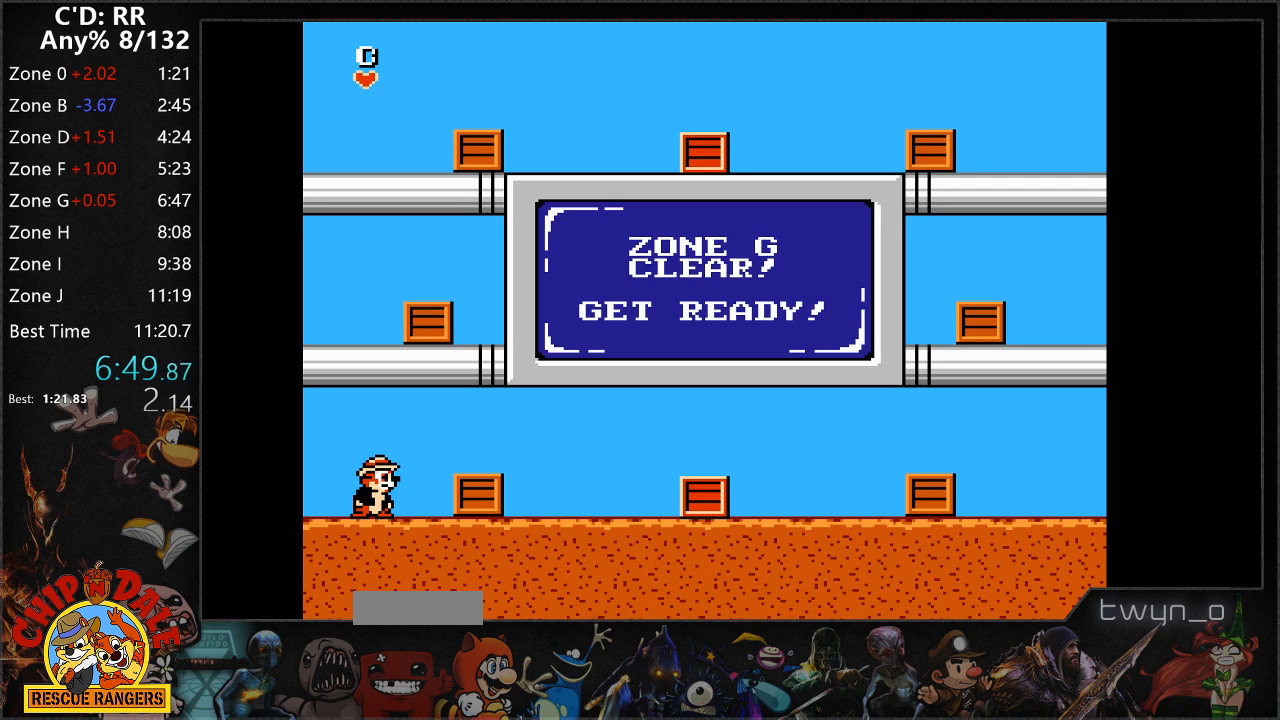
Gameplay with a controller (Nintendo layout); each line is a JSON object with the inputs held at the frame after it. "events" lists button and stick changes between this image and that frame as [ms after this image, input, new state], when the widget could be followed in between. Not read: L3 R3.
{"buttons": ["DPAD_RIGHT"], "events": [[250, "B", "down"], [333, "B", "up"], [417, "B", "down"], [467, "B", "up"]]}
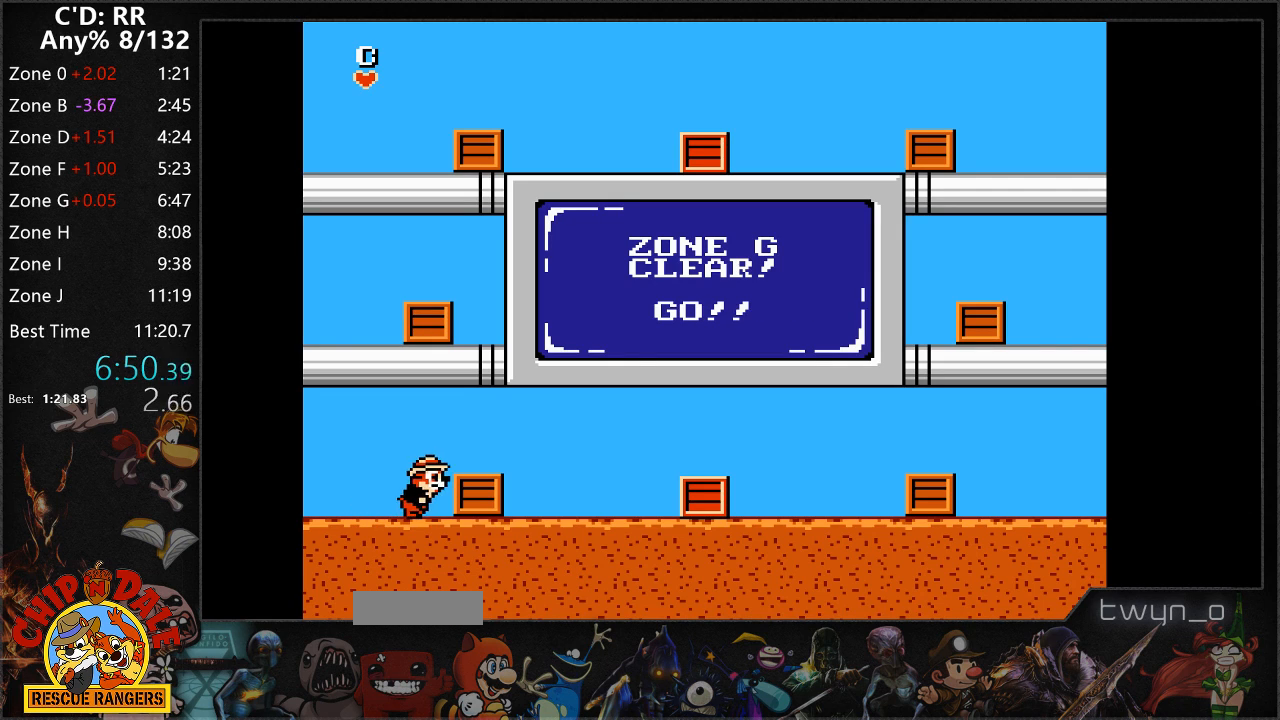
{"buttons": ["DPAD_LEFT"], "events": [[33, "B", "down"], [100, "B", "up"], [117, "B", "down"], [217, "B", "up"], [383, "DPAD_RIGHT", "up"], [417, "DPAD_LEFT", "down"]]}
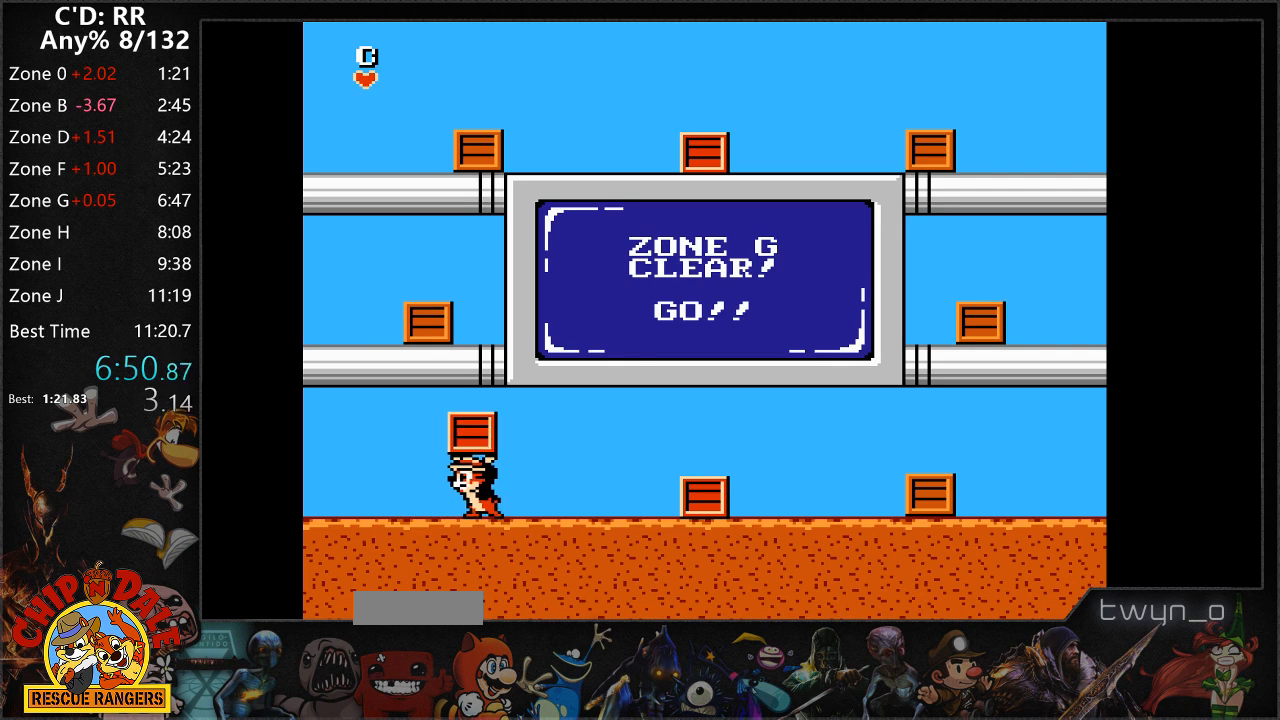
{"buttons": ["DPAD_RIGHT"], "events": [[250, "A", "down"], [367, "DPAD_LEFT", "up"], [400, "DPAD_RIGHT", "down"], [467, "A", "up"]]}
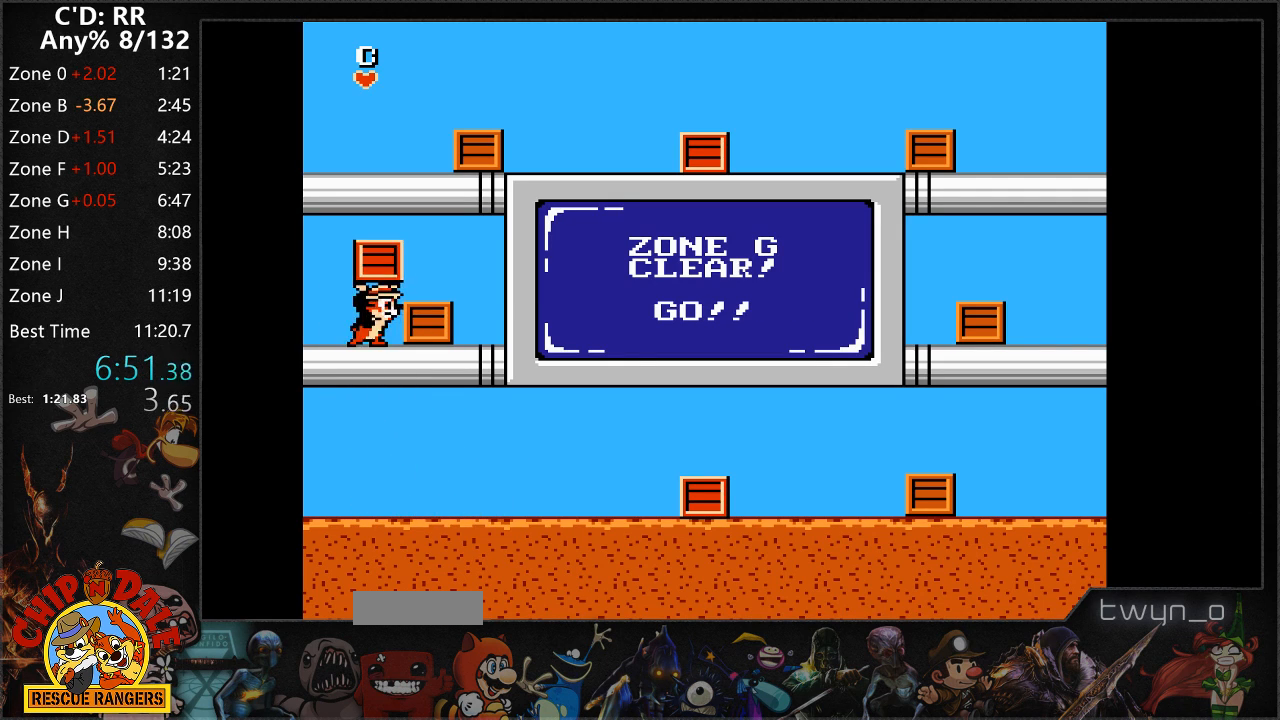
{"buttons": ["DPAD_RIGHT"], "events": [[17, "B", "down"], [83, "B", "up"], [150, "B", "down"], [217, "B", "up"], [283, "B", "down"], [350, "B", "up"]]}
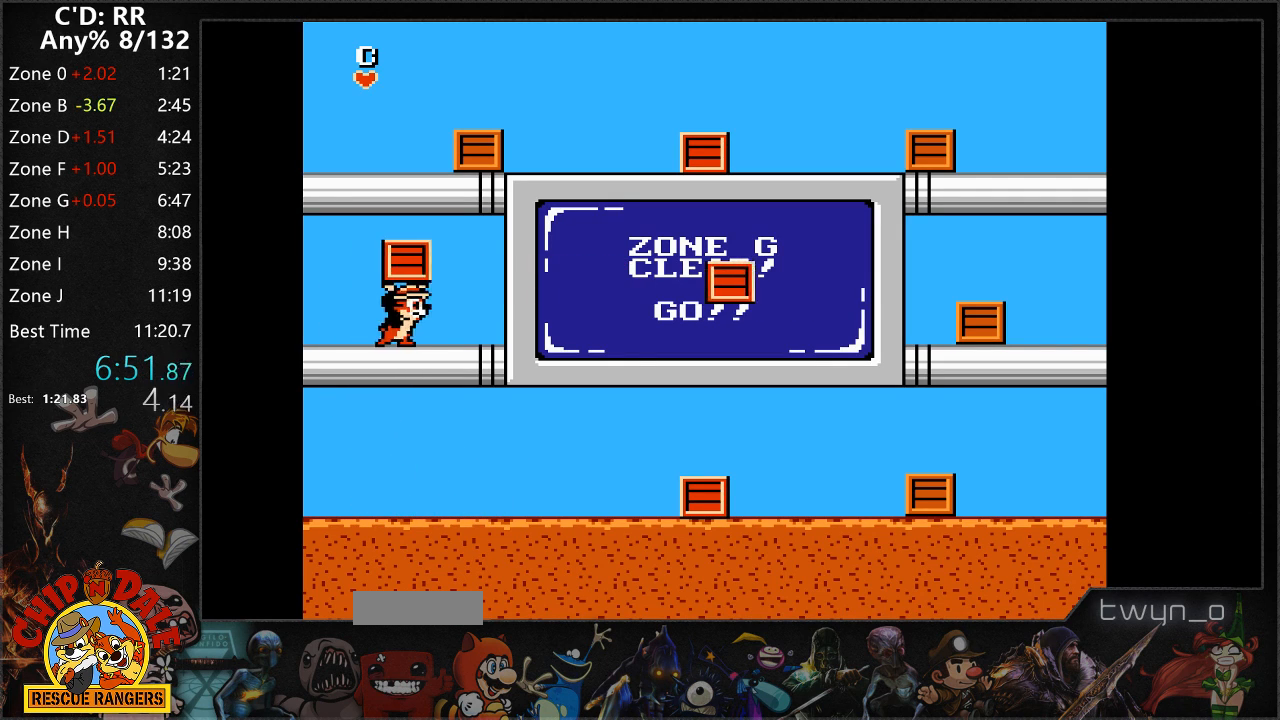
{"buttons": ["B", "DPAD_RIGHT"], "events": [[50, "DPAD_RIGHT", "up"], [100, "DPAD_RIGHT", "down"], [167, "A", "down"], [167, "DPAD_RIGHT", "up"], [183, "DPAD_LEFT", "down"], [300, "DPAD_LEFT", "up"], [333, "DPAD_RIGHT", "down"], [400, "A", "up"], [450, "B", "down"]]}
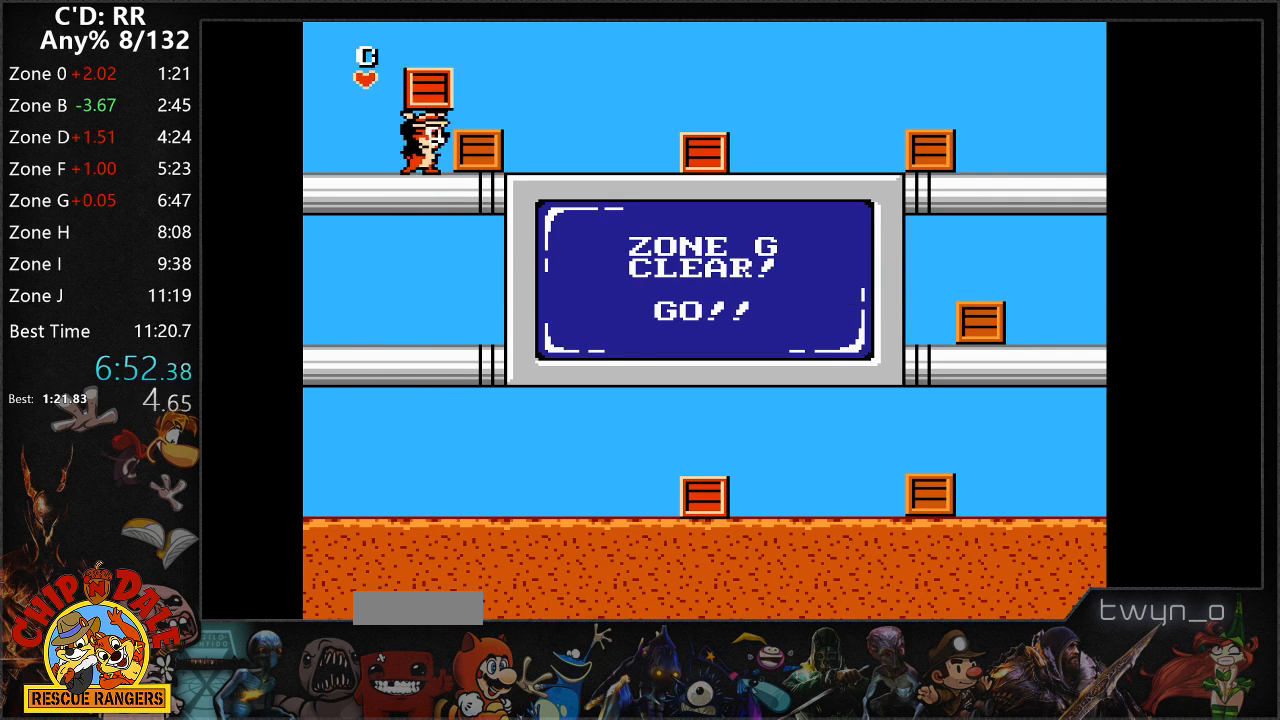
{"buttons": ["DPAD_RIGHT"], "events": [[33, "B", "up"], [67, "B", "down"], [150, "B", "up"], [217, "B", "down"], [283, "B", "up"], [317, "B", "down"], [400, "B", "up"]]}
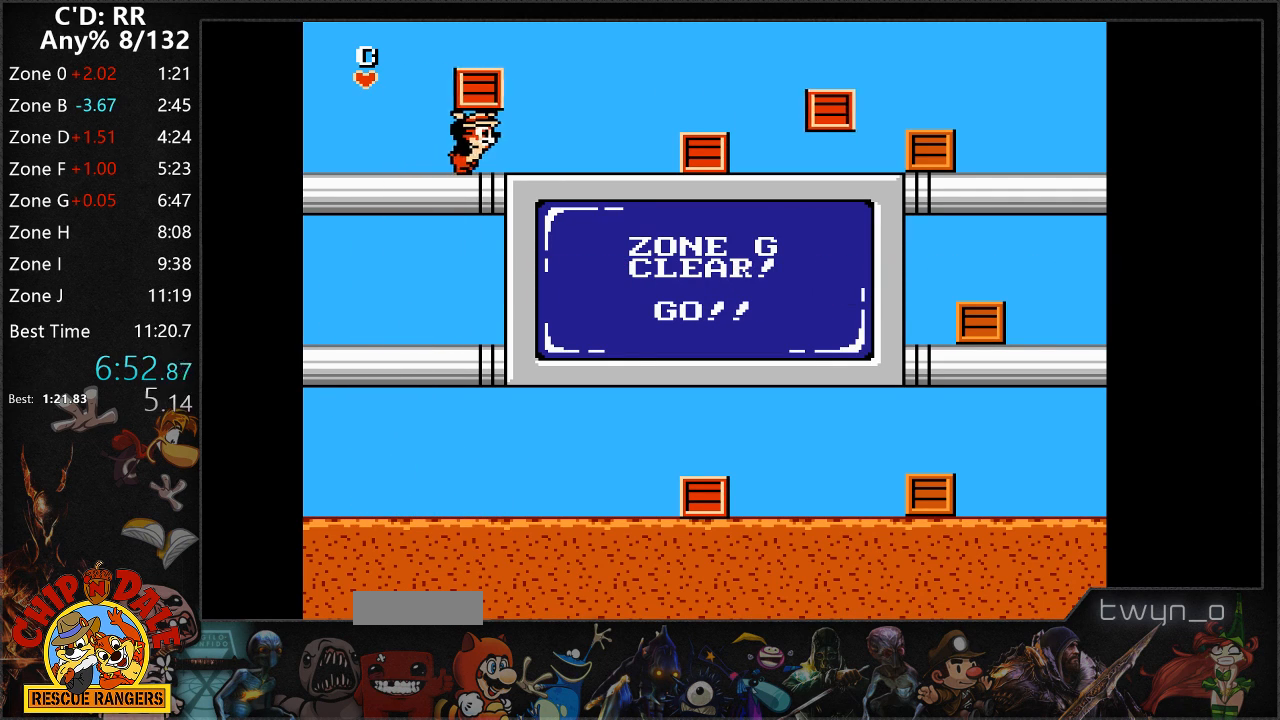
{"buttons": ["DPAD_RIGHT"], "events": [[400, "B", "down"], [483, "B", "up"]]}
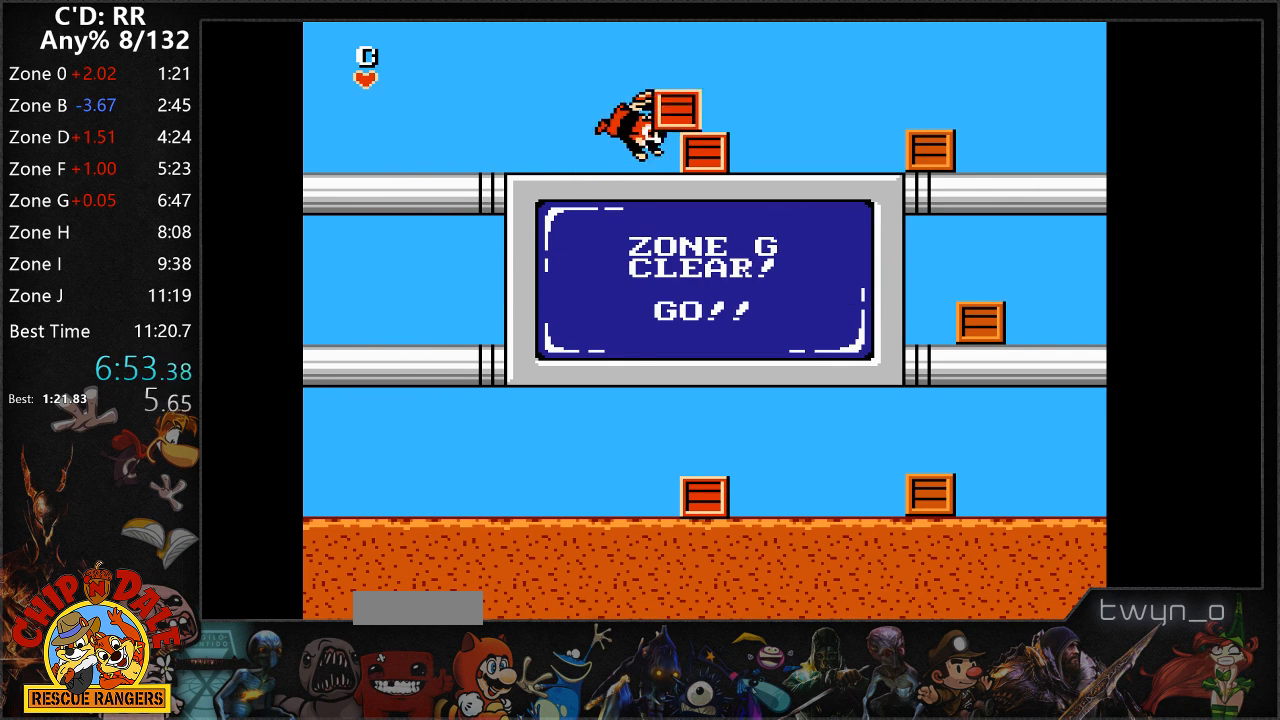
{"buttons": ["DPAD_RIGHT"], "events": [[50, "B", "down"], [117, "B", "up"], [167, "B", "down"], [250, "B", "up"], [317, "B", "down"], [367, "B", "up"], [433, "B", "down"], [500, "B", "up"]]}
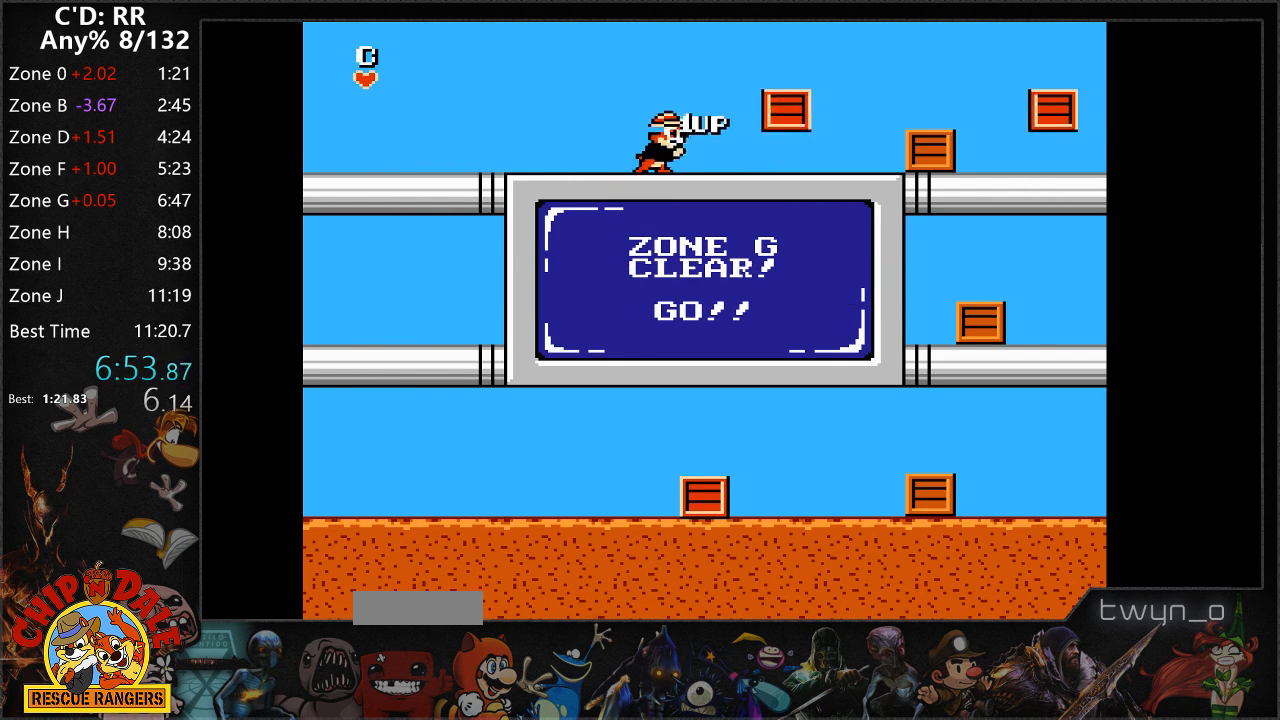
{"buttons": ["DPAD_RIGHT"], "events": [[67, "B", "down"], [150, "B", "up"], [183, "B", "down"], [283, "B", "up"]]}
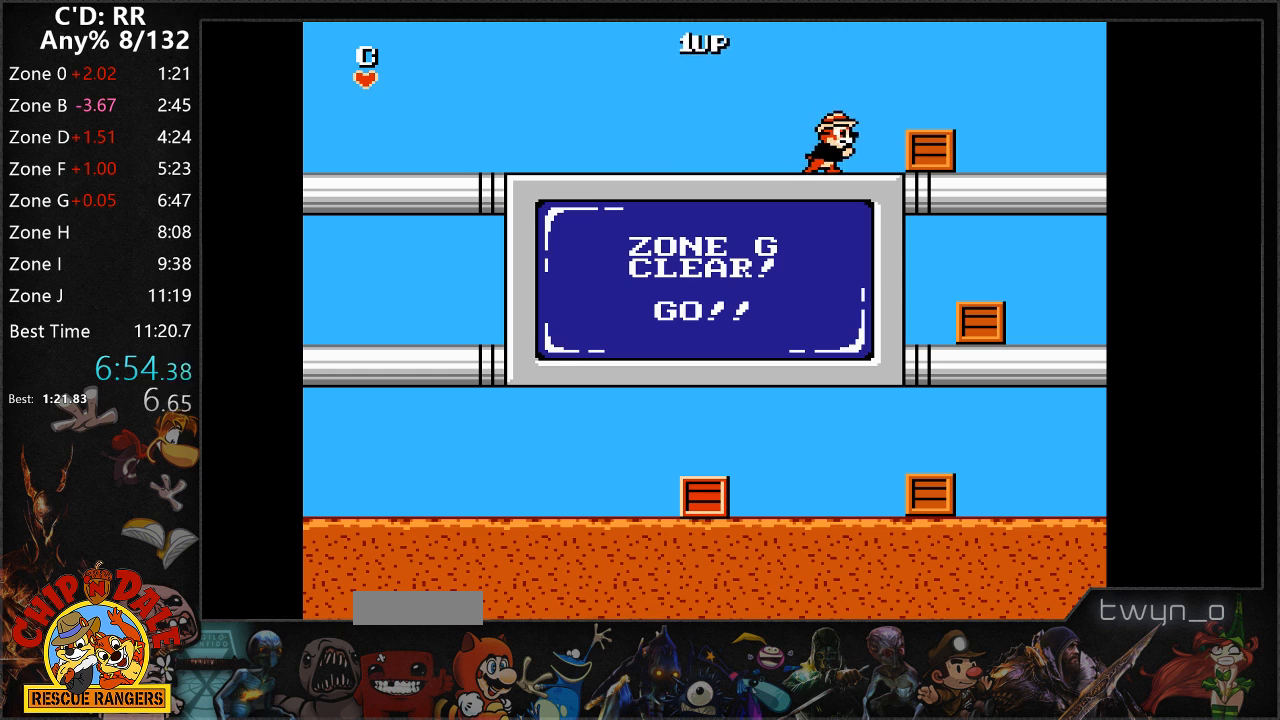
{"buttons": ["B", "DPAD_RIGHT"], "events": [[83, "B", "down"], [167, "B", "up"], [233, "B", "down"], [300, "B", "up"], [367, "B", "down"], [433, "B", "up"], [483, "B", "down"]]}
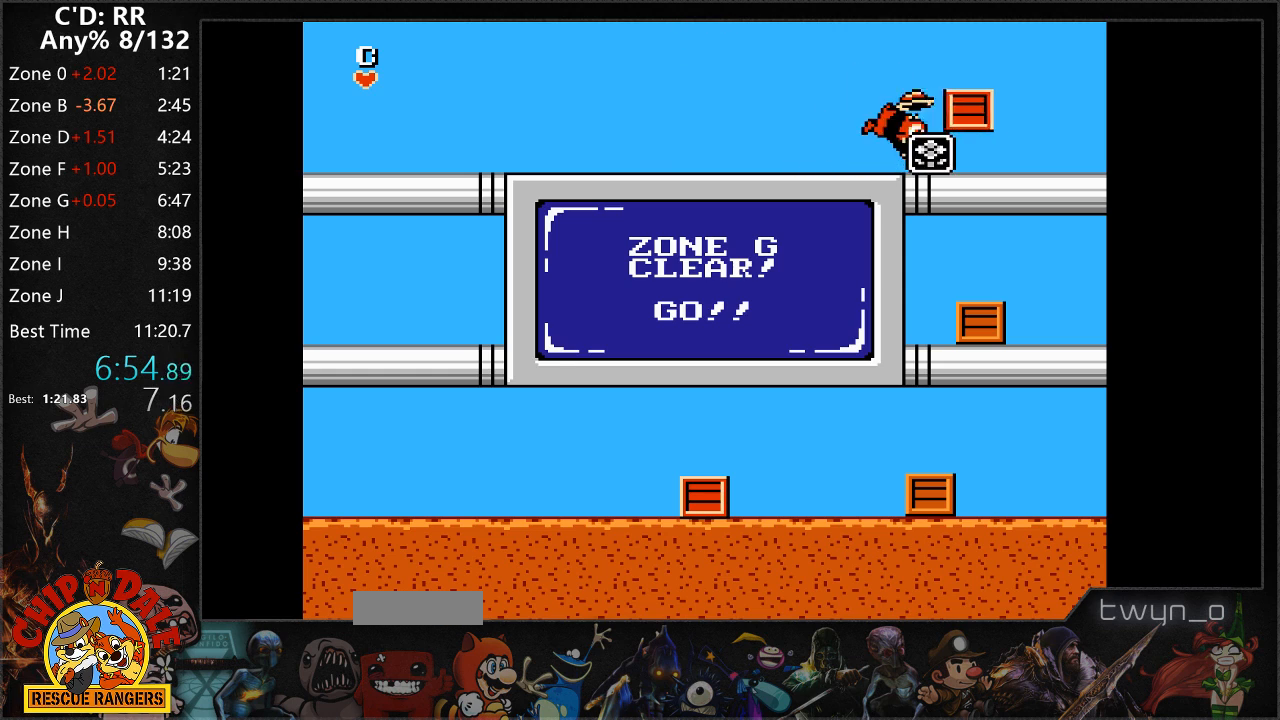
{"buttons": ["DPAD_DOWN", "DPAD_RIGHT"], "events": [[83, "B", "up"], [283, "DPAD_DOWN", "down"], [333, "A", "down"], [433, "A", "up"]]}
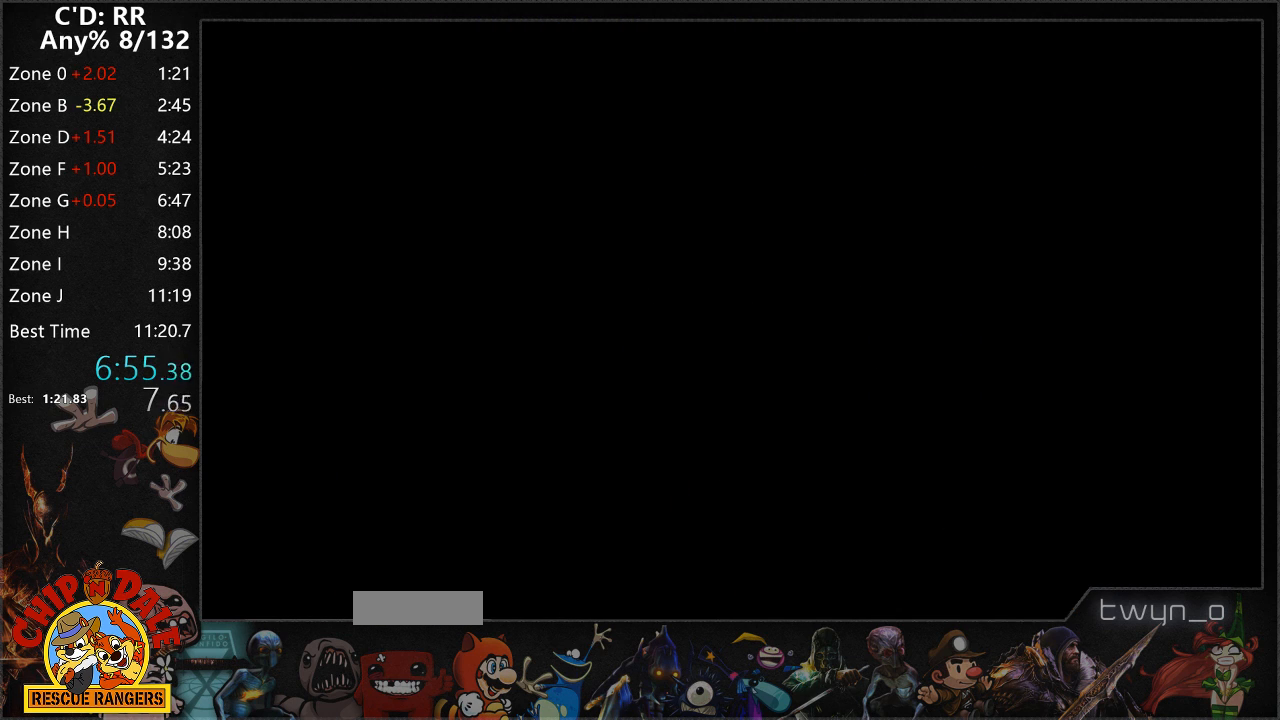
{"buttons": [], "events": [[50, "DPAD_DOWN", "up"], [50, "DPAD_RIGHT", "up"], [100, "START", "down"], [233, "START", "up"], [267, "START", "down"], [333, "START", "up"], [383, "START", "down"], [450, "START", "up"]]}
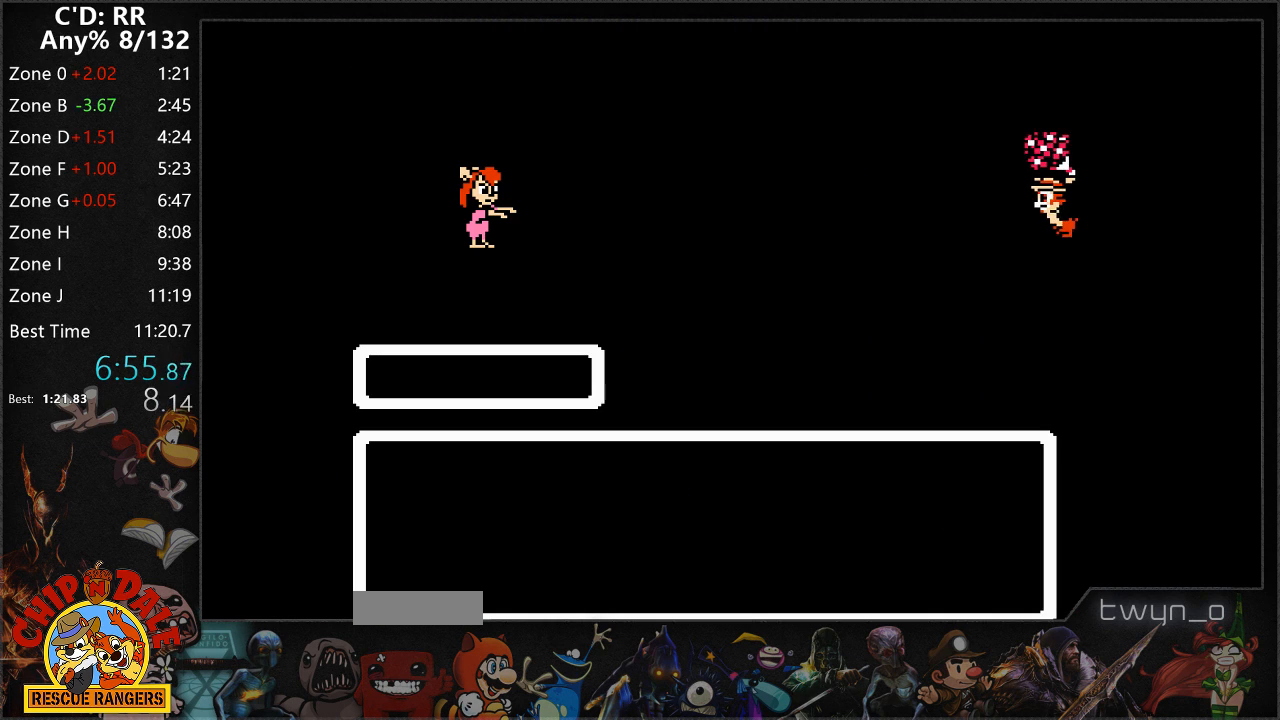
{"buttons": [], "events": [[17, "START", "down"], [83, "START", "up"], [133, "START", "down"], [217, "START", "up"], [267, "START", "down"], [317, "START", "up"]]}
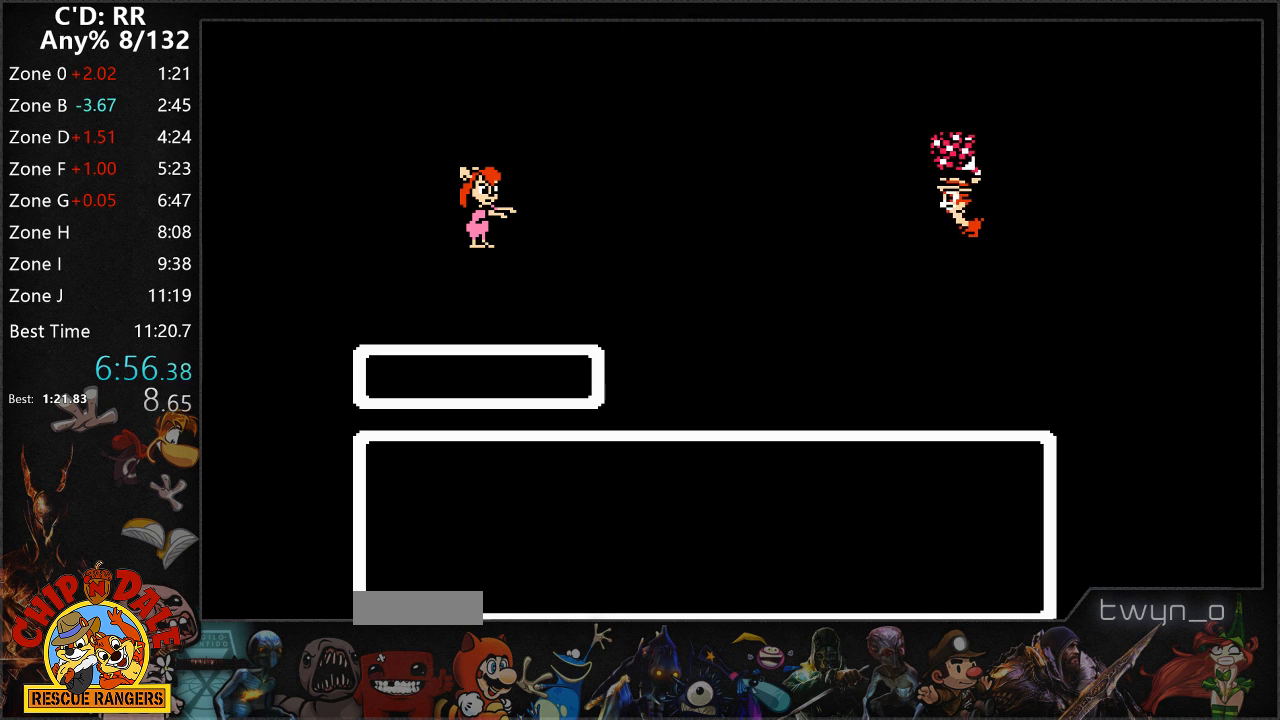
{"buttons": [], "events": []}
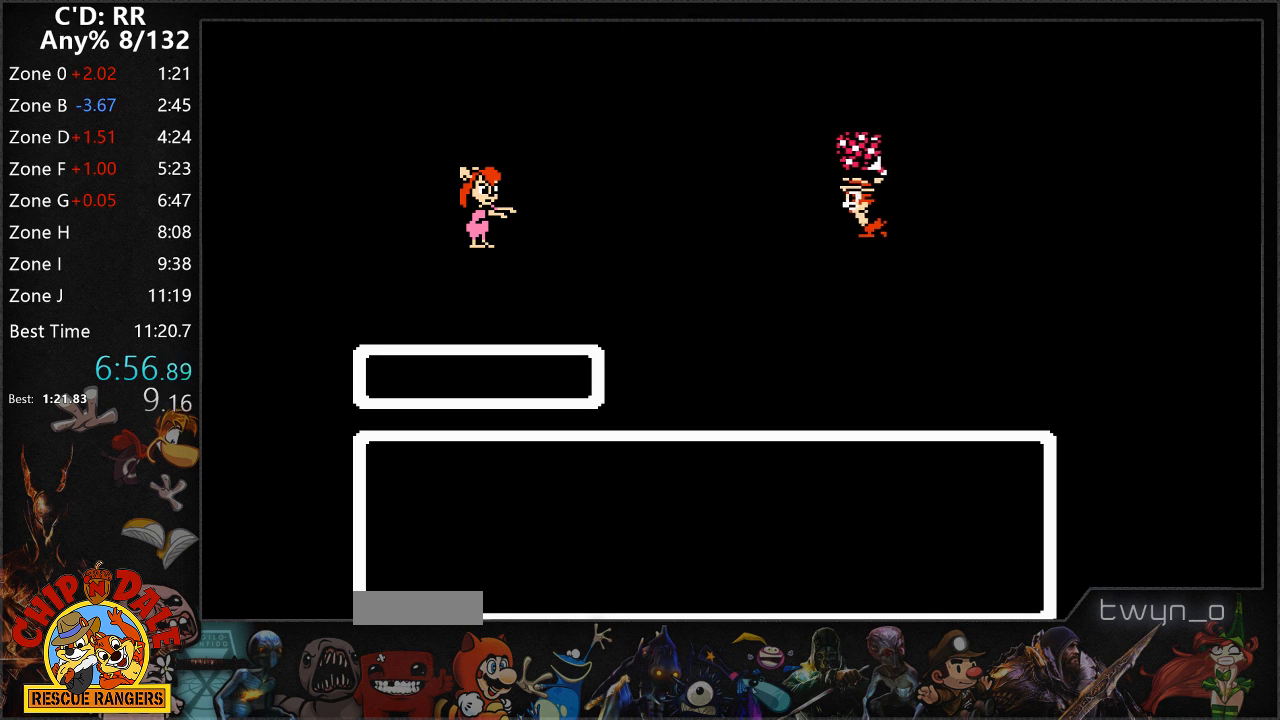
{"buttons": ["START"], "events": [[483, "START", "down"]]}
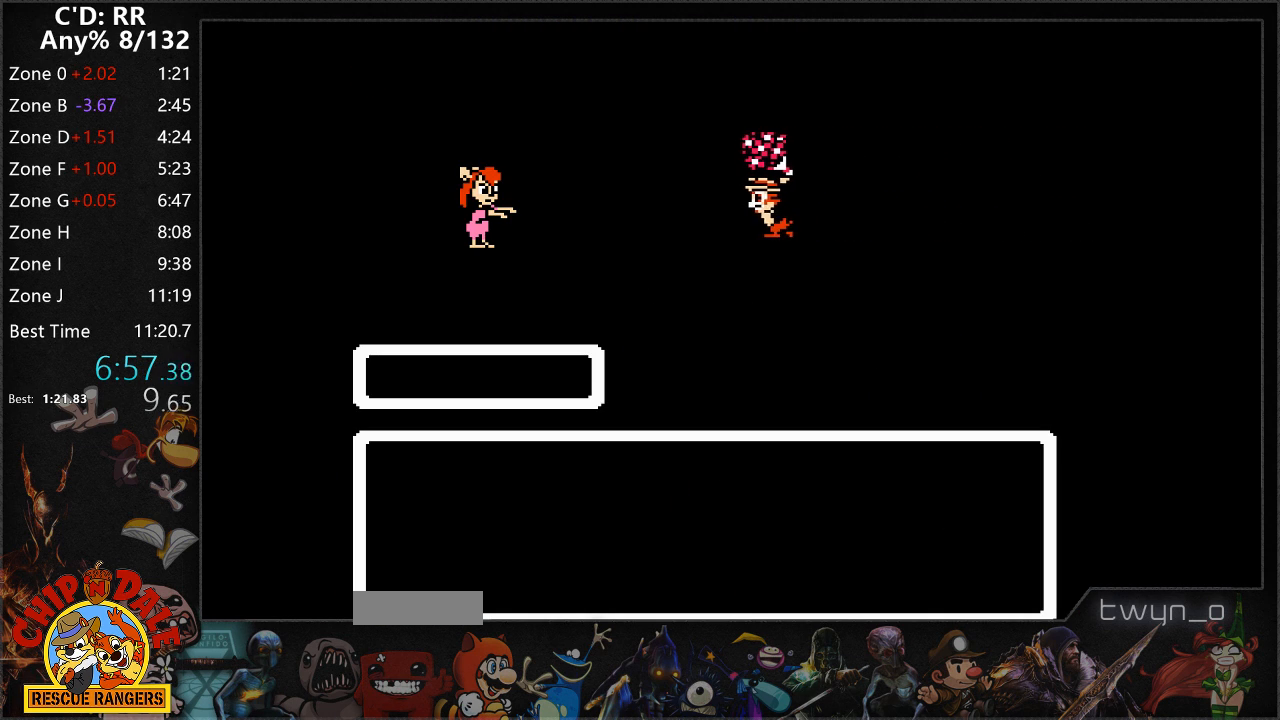
{"buttons": [], "events": [[17, "START", "up"], [100, "START", "down"], [183, "START", "up"], [233, "START", "down"], [317, "START", "up"], [367, "START", "down"], [450, "START", "up"]]}
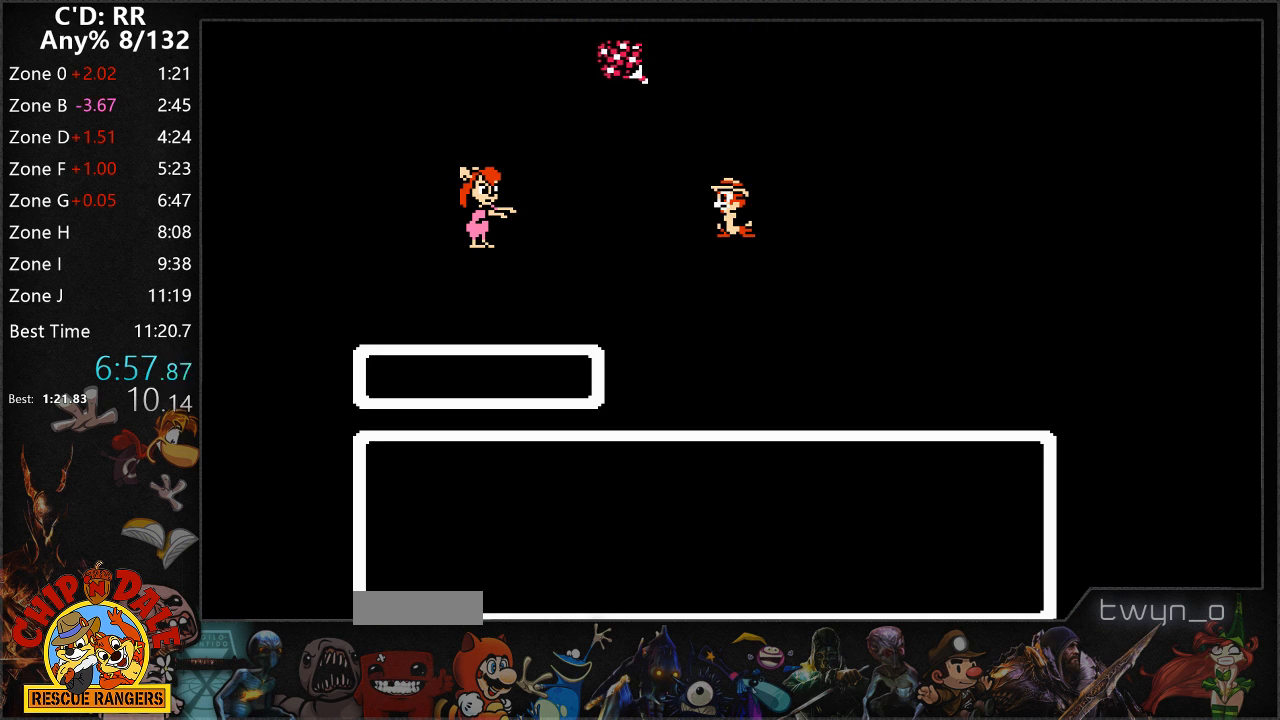
{"buttons": [], "events": [[17, "START", "down"], [67, "START", "up"], [150, "START", "down"], [200, "START", "up"], [283, "START", "down"], [350, "START", "up"], [400, "START", "down"], [483, "START", "up"]]}
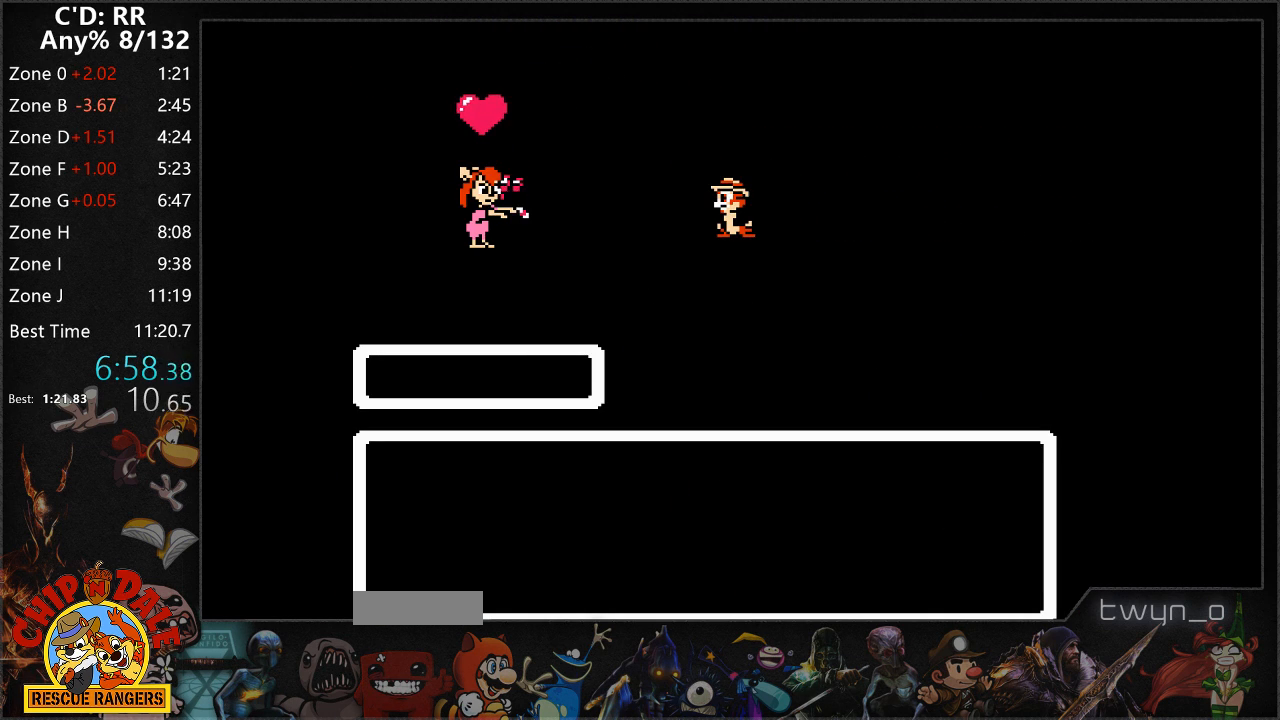
{"buttons": ["START"], "events": [[33, "START", "down"], [100, "START", "up"], [167, "START", "down"], [250, "START", "up"], [317, "START", "down"], [367, "START", "up"], [450, "START", "down"]]}
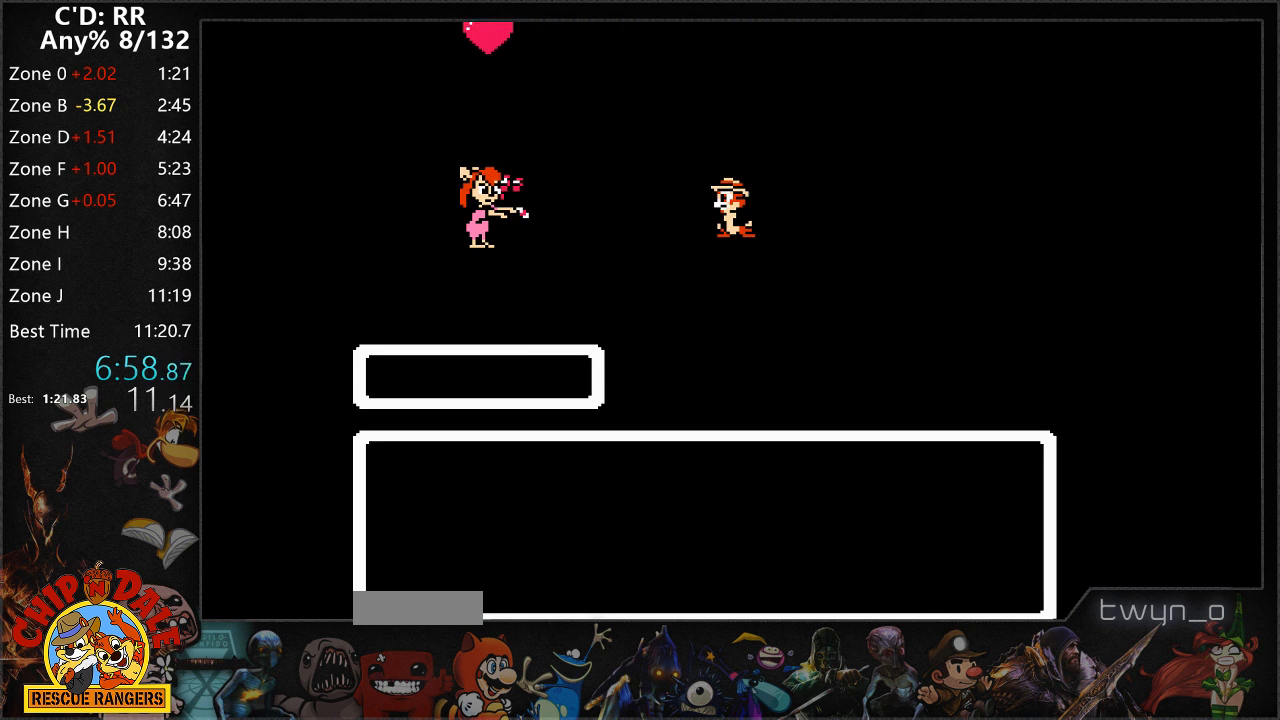
{"buttons": ["START"], "events": [[17, "START", "up"], [83, "START", "down"], [133, "START", "up"], [217, "START", "down"], [283, "START", "up"], [350, "START", "down"], [433, "START", "up"], [483, "START", "down"]]}
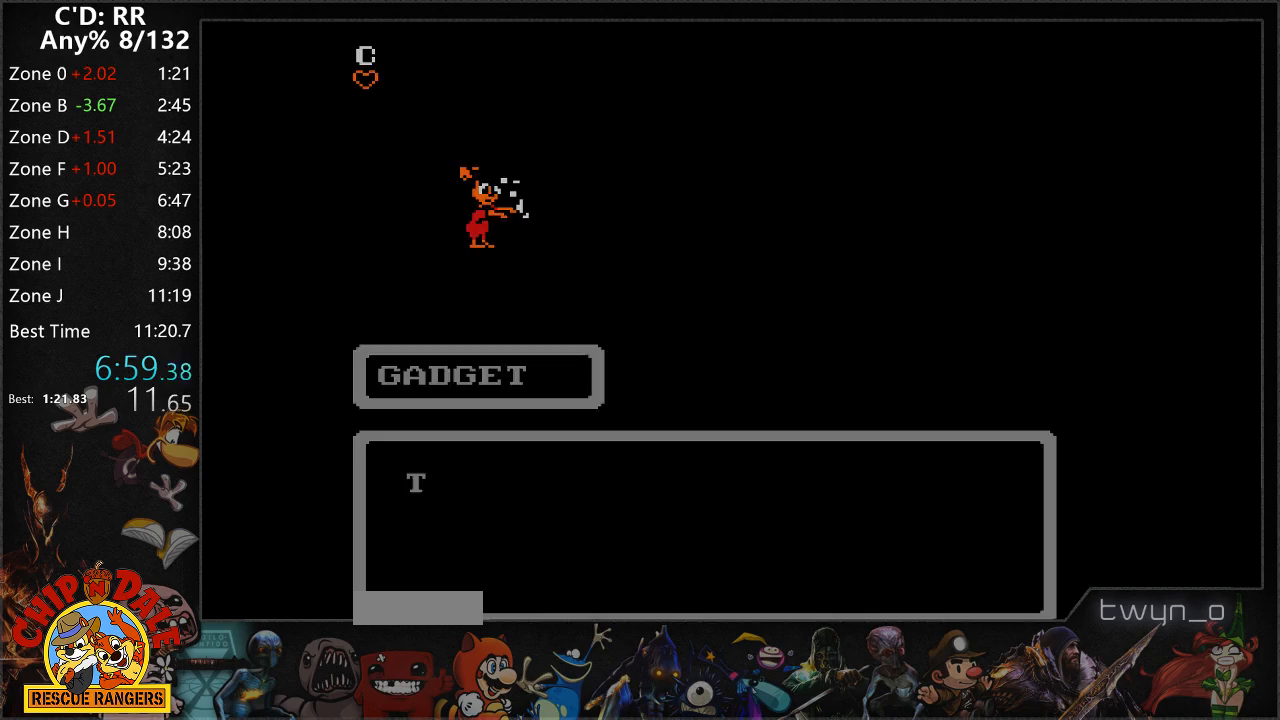
{"buttons": [], "events": [[67, "START", "up"], [117, "START", "down"], [200, "START", "up"]]}
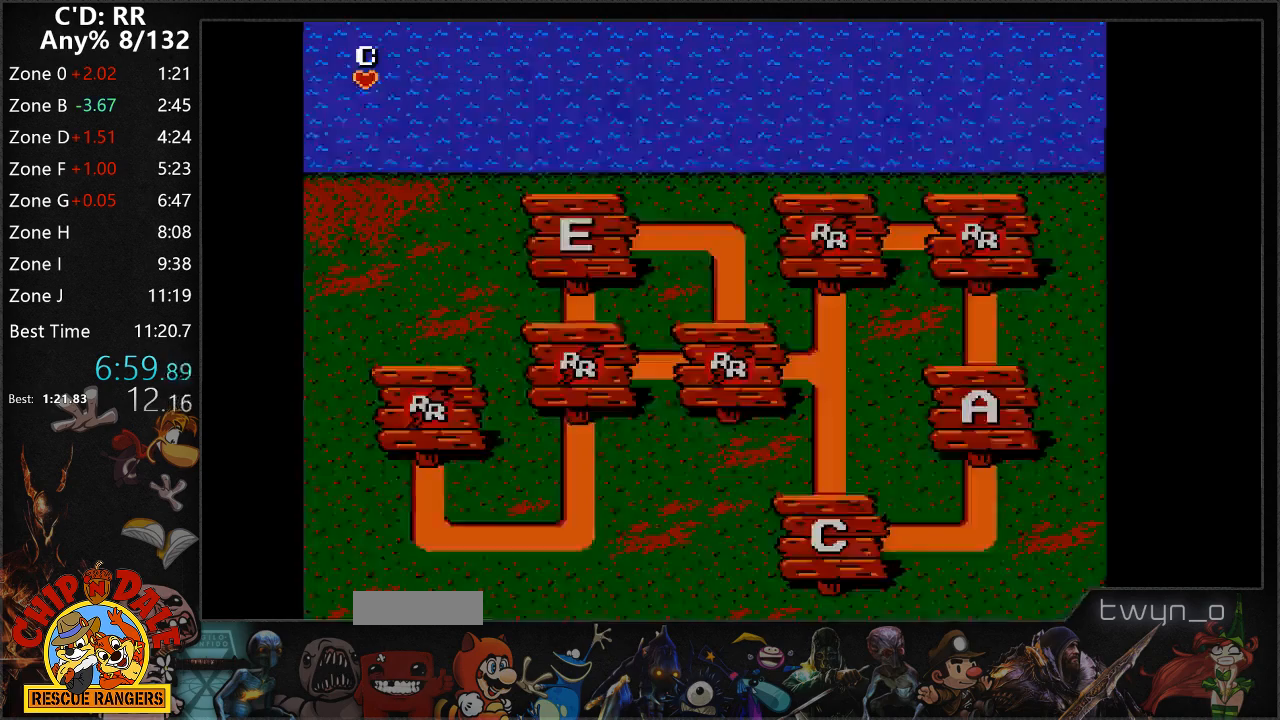
{"buttons": [], "events": [[250, "DPAD_UP", "down"], [367, "DPAD_UP", "up"]]}